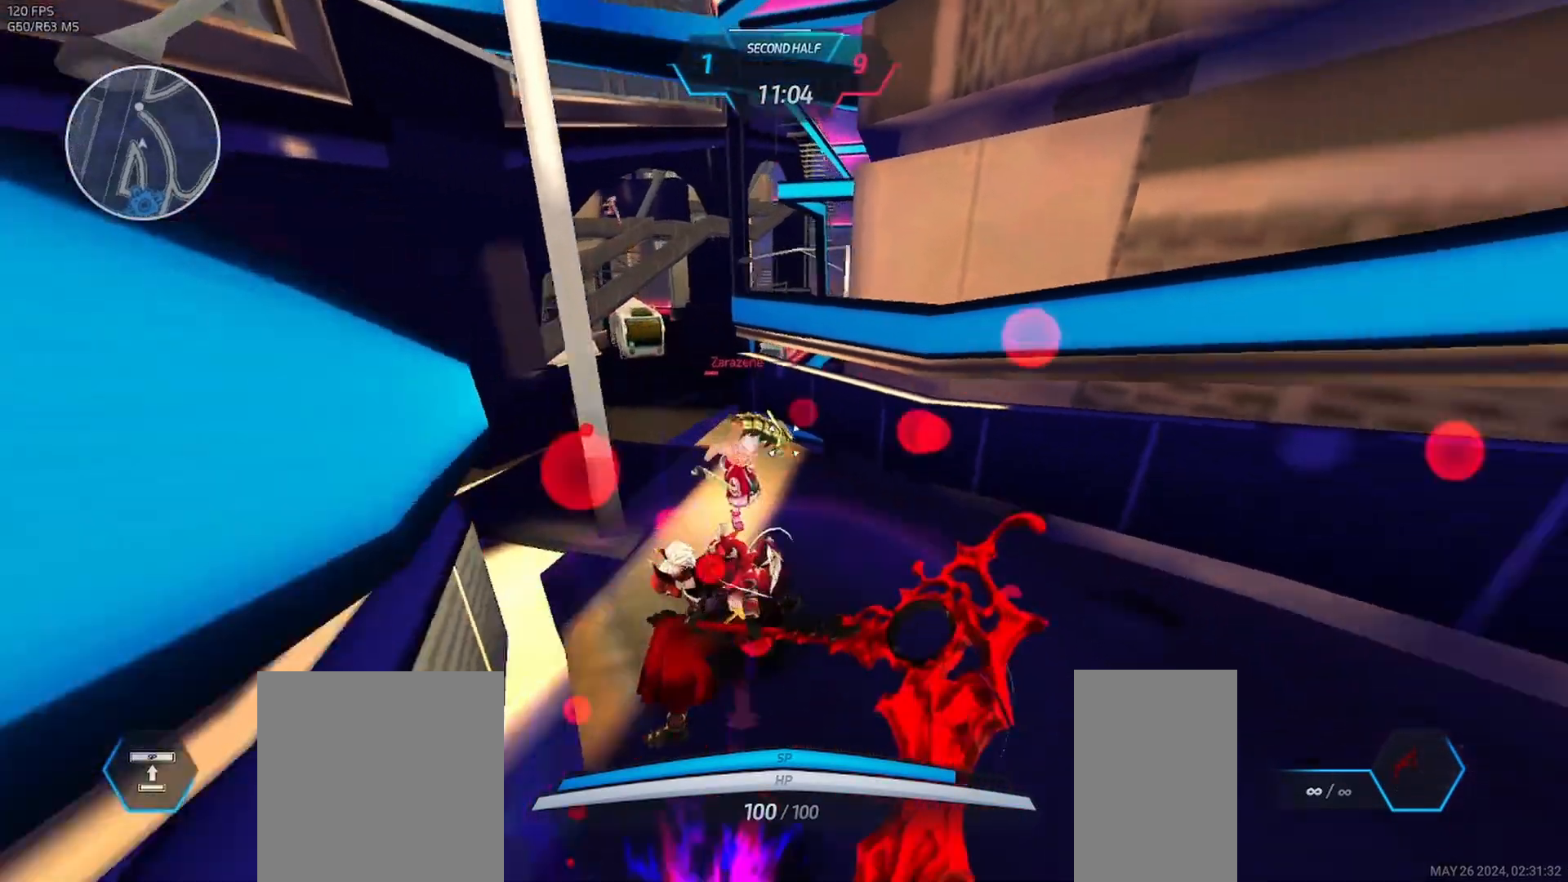
Gameplay with keyboard and mouse; each line is a JSON object with the keys and mouse buttons held at the frame after it. "events" lists presses ("down") and releases ("up") of "1", "2", "3", "a", "ctrl", "d", "e", "q", "s", "space", "tab", "w", "mouse_left", "mouse_wheel", "mouse_right", "mouse_mb4" and "mouse_mb5" between this image and that frame as [ms after this image, input, new state], when the widget could be followed in between. "mouse_left", "mouse_wheel", "mouse_right", "mouse_mb4", "mouse_mb5" = the "left", "wheel", "right", "mb4", "mb5" buttons of the "mouse" list. No other keys are recorded. "wheel" means that the mouse wheel is clicked or scrolled. Mouse movement is not recorded.
{"keys": [], "mouse": ["left"], "events": [[50, "mouse_right", "up"], [183, "mouse_left", "down"], [267, "mouse_left", "up"], [317, "mouse_left", "down"], [383, "mouse_left", "up"], [450, "mouse_left", "down"]]}
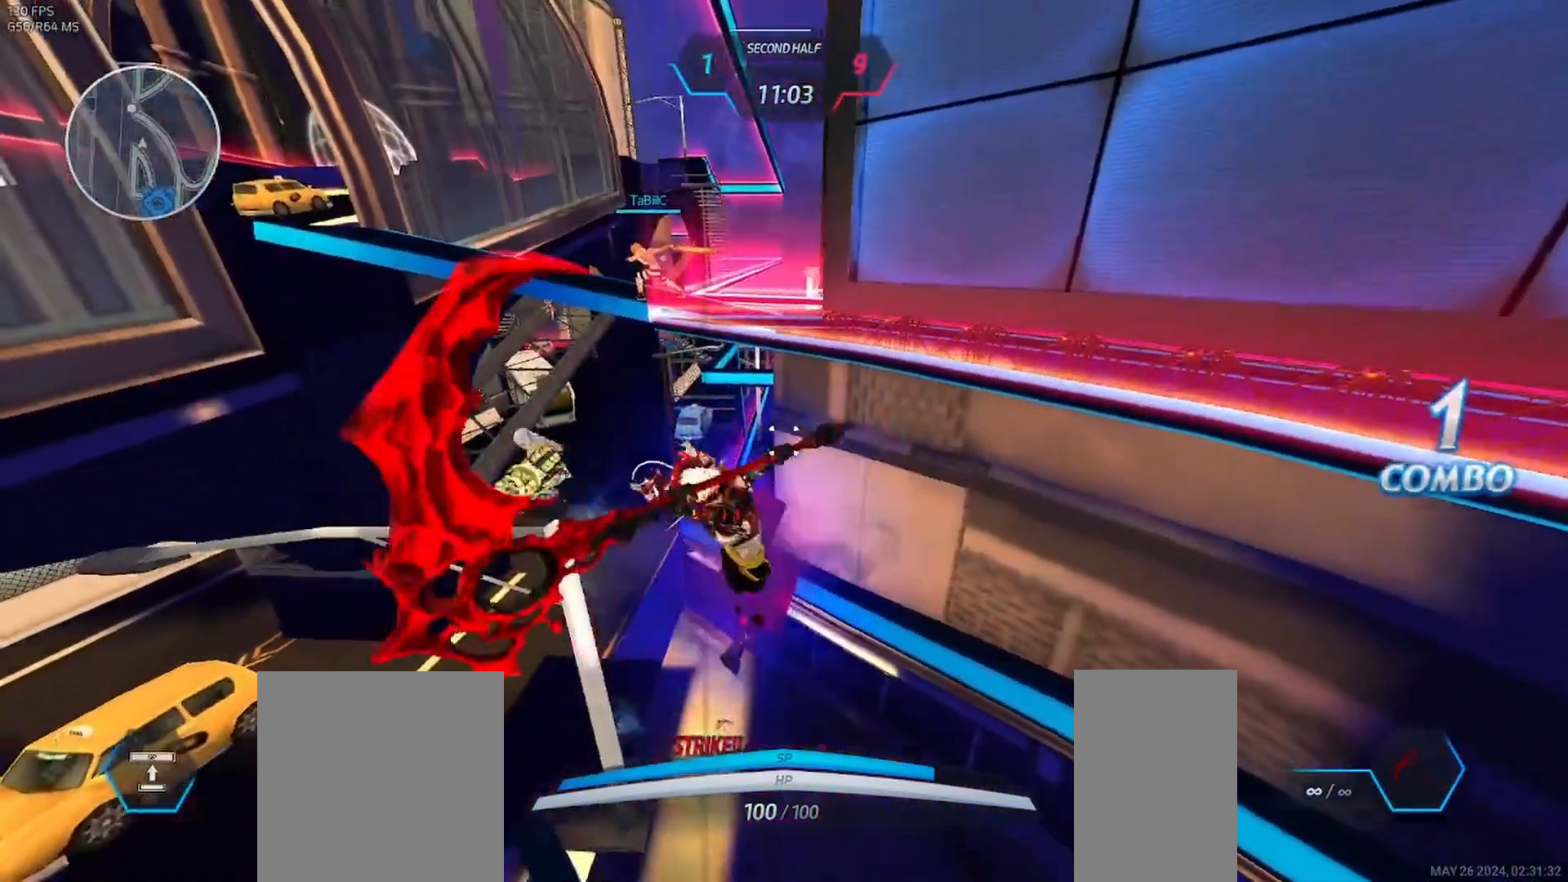
{"keys": [], "mouse": [], "events": [[17, "mouse_left", "up"], [83, "mouse_left", "down"], [133, "mouse_left", "up"], [183, "mouse_left", "down"], [283, "mouse_left", "up"]]}
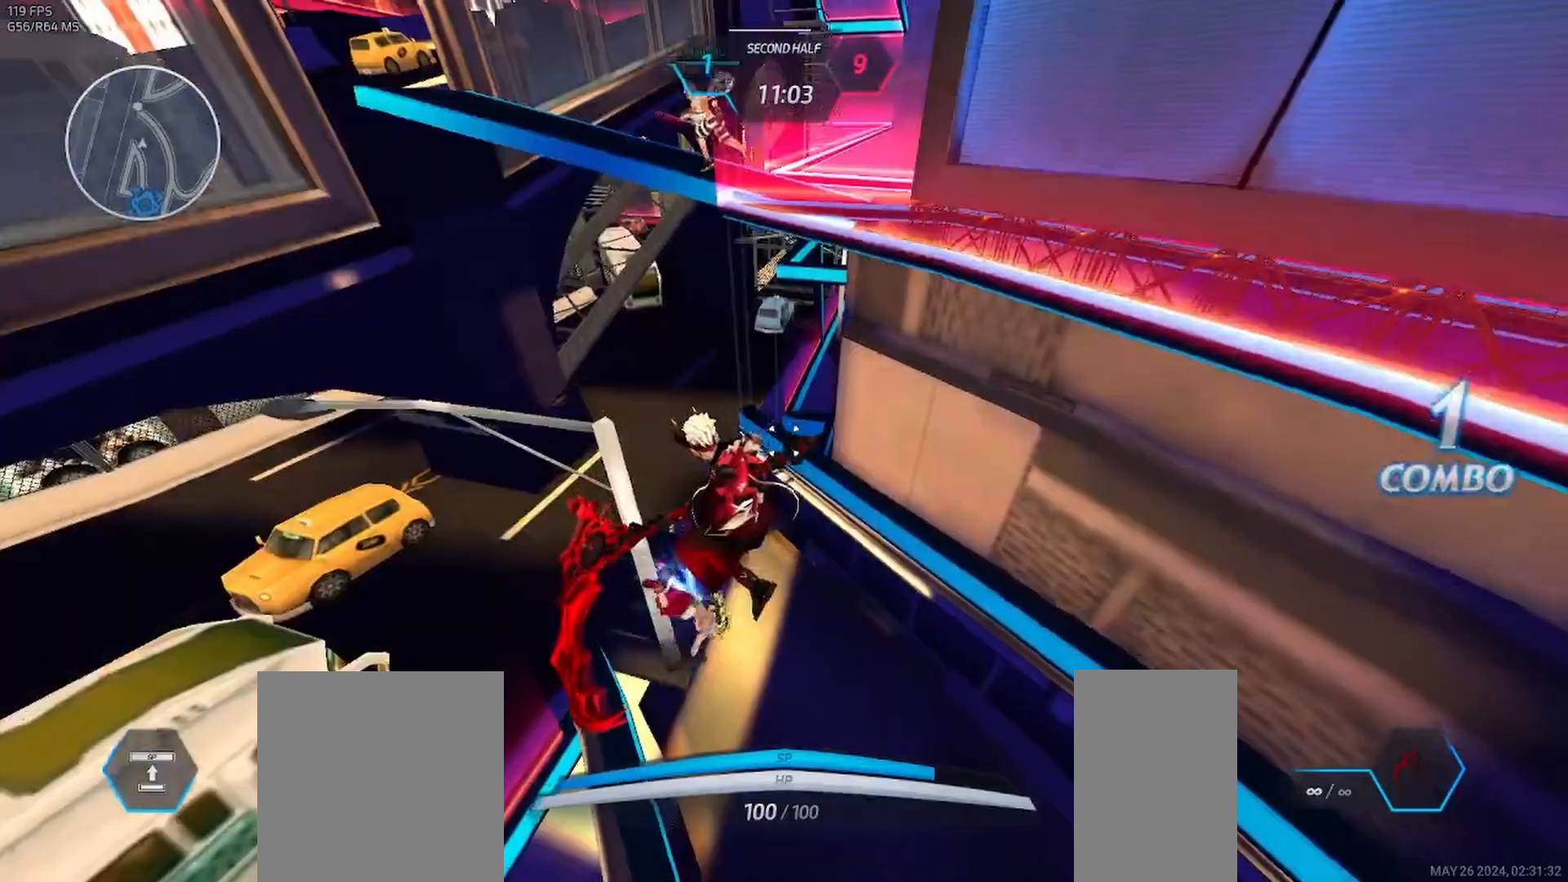
{"keys": [], "mouse": ["right"], "events": [[283, "mouse_right", "down"]]}
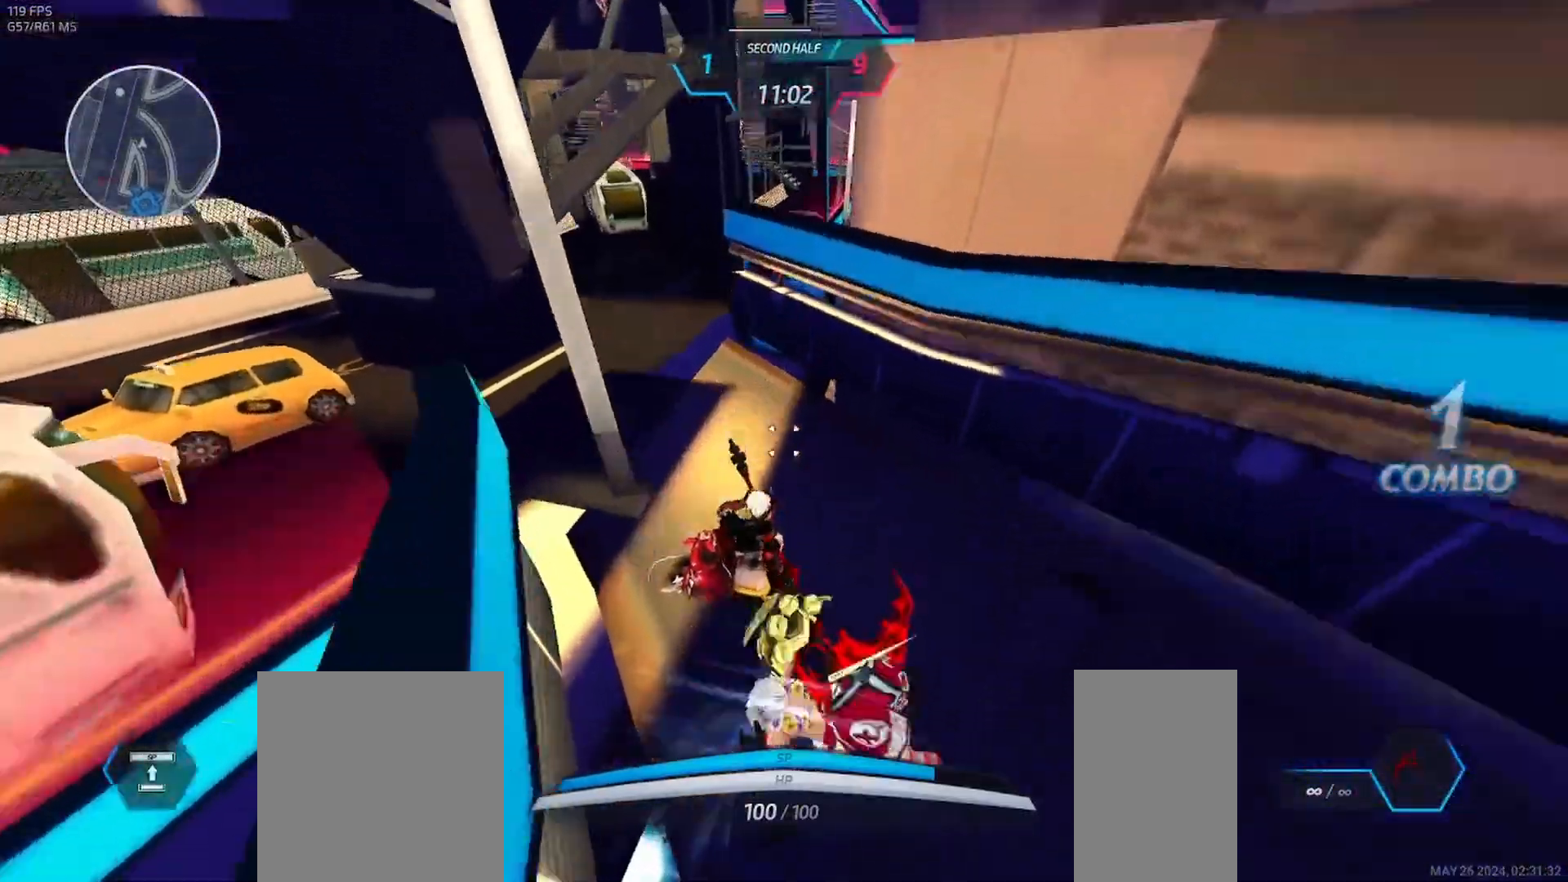
{"keys": [], "mouse": ["left"], "events": [[450, "mouse_right", "up"], [483, "mouse_left", "down"]]}
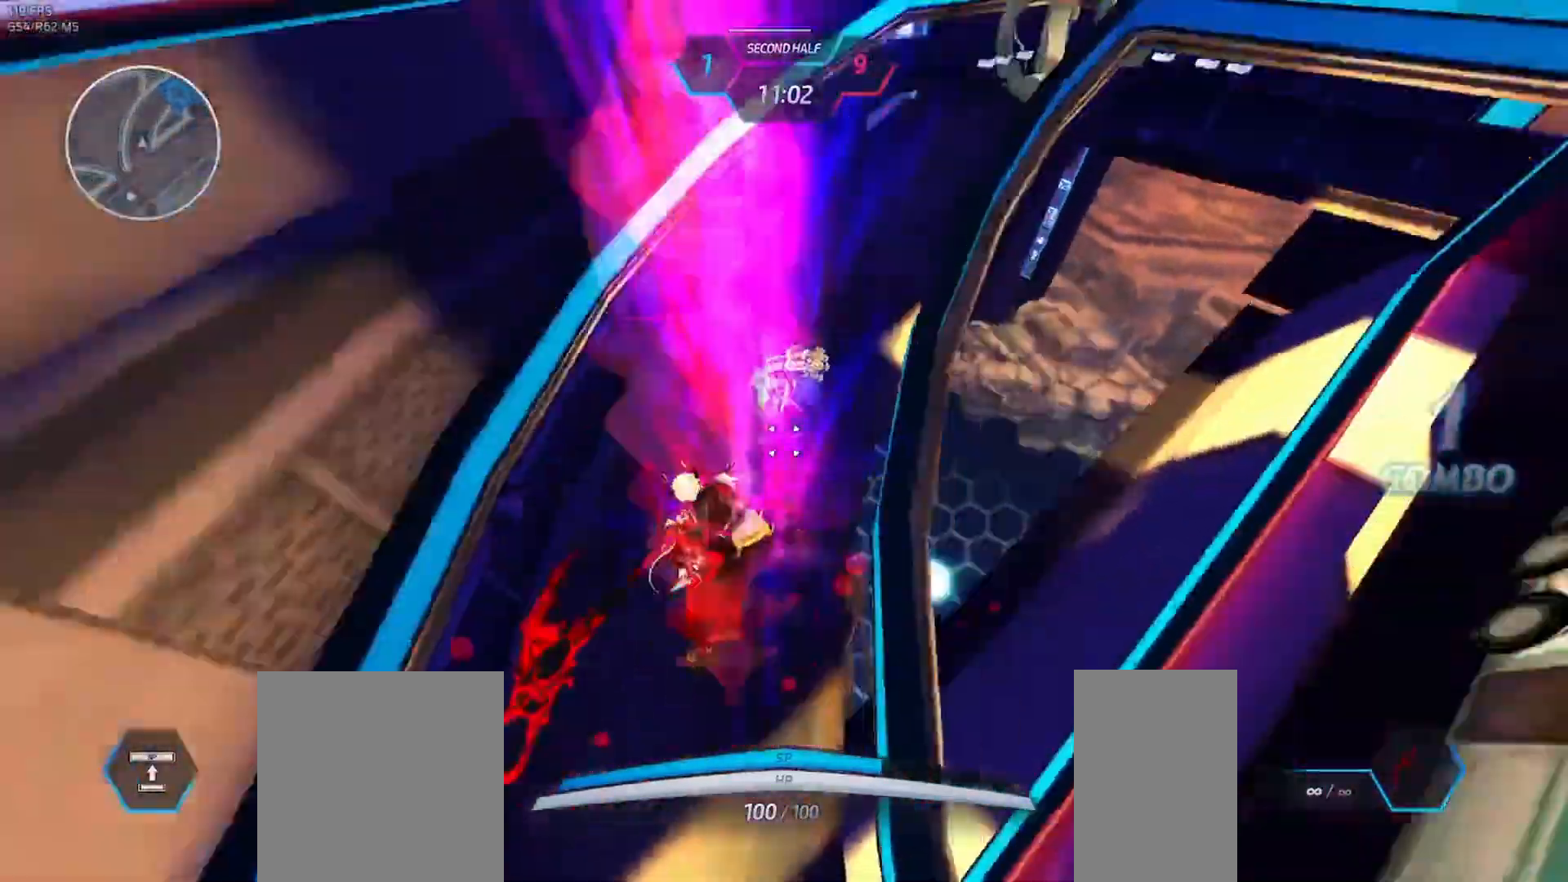
{"keys": [], "mouse": []}
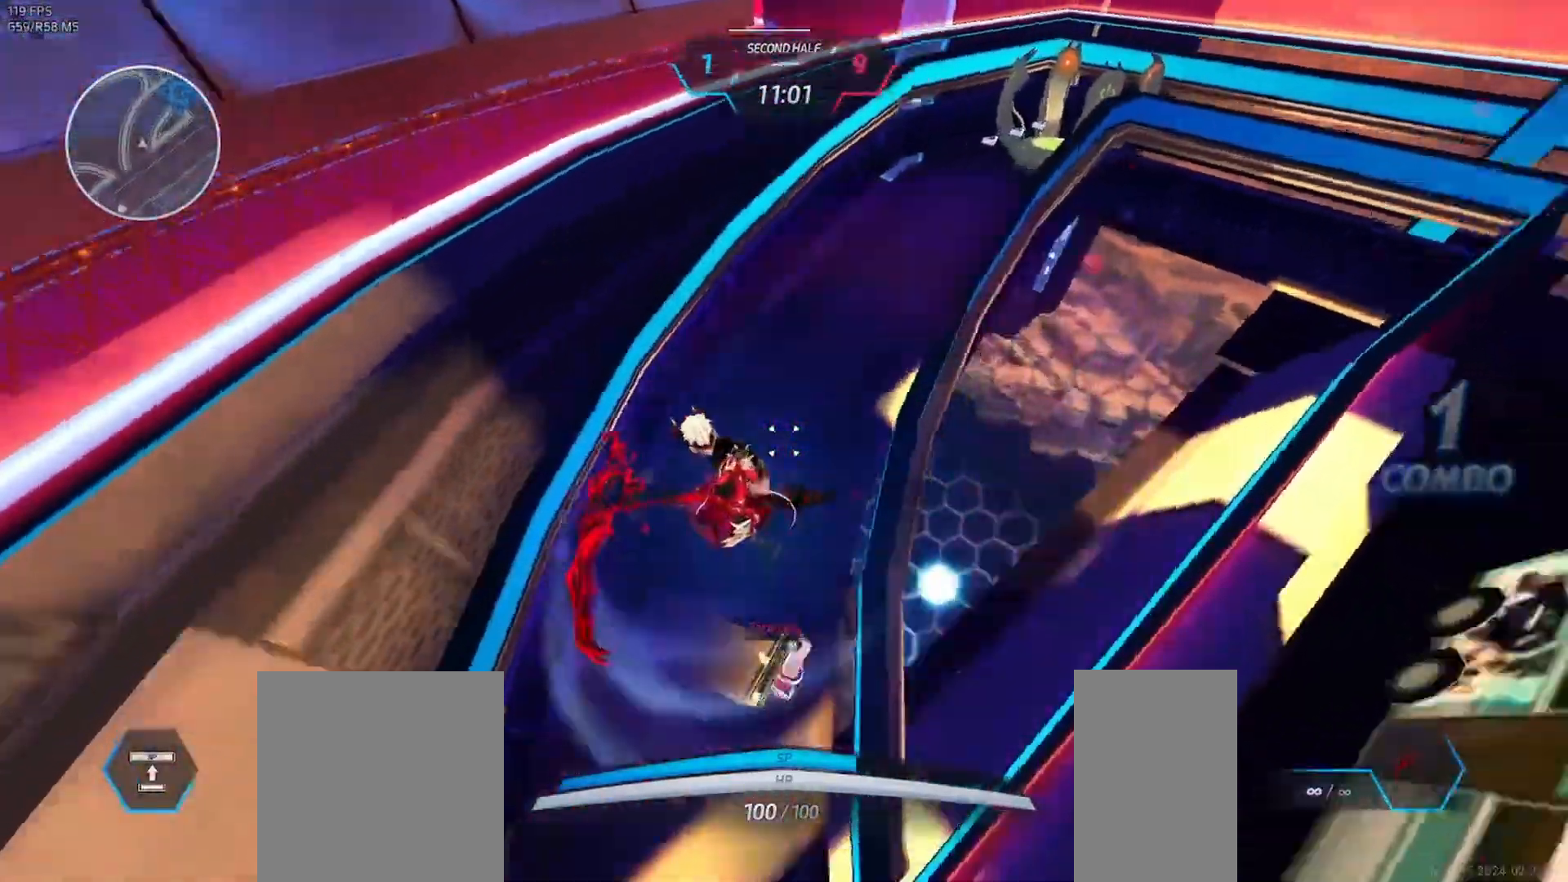
{"keys": [], "mouse": [], "events": []}
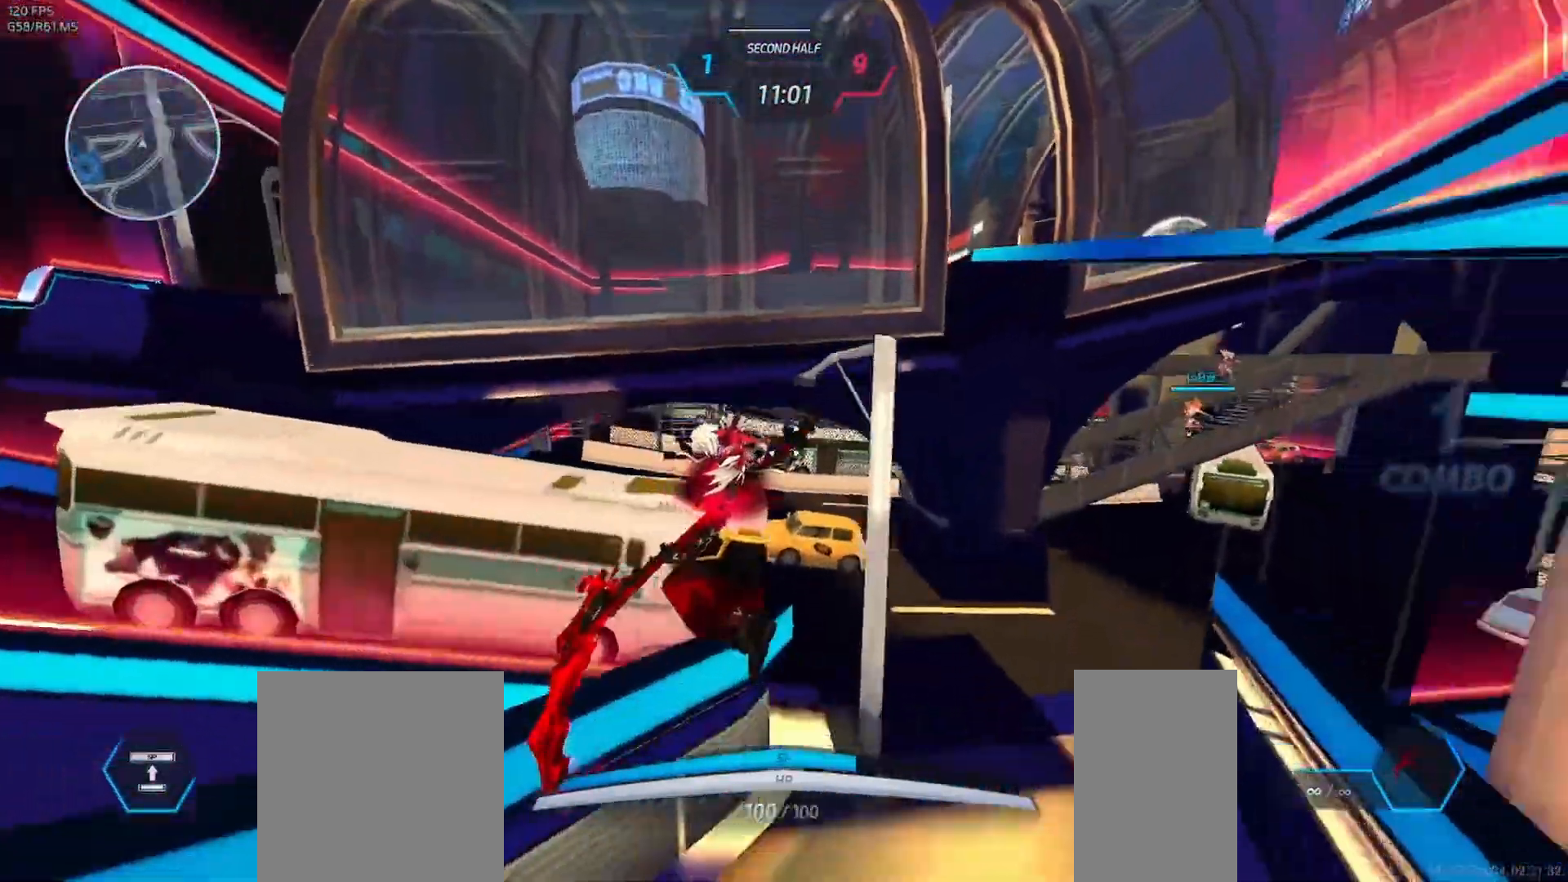
{"keys": [], "mouse": ["right"], "events": [[33, "mouse_right", "down"]]}
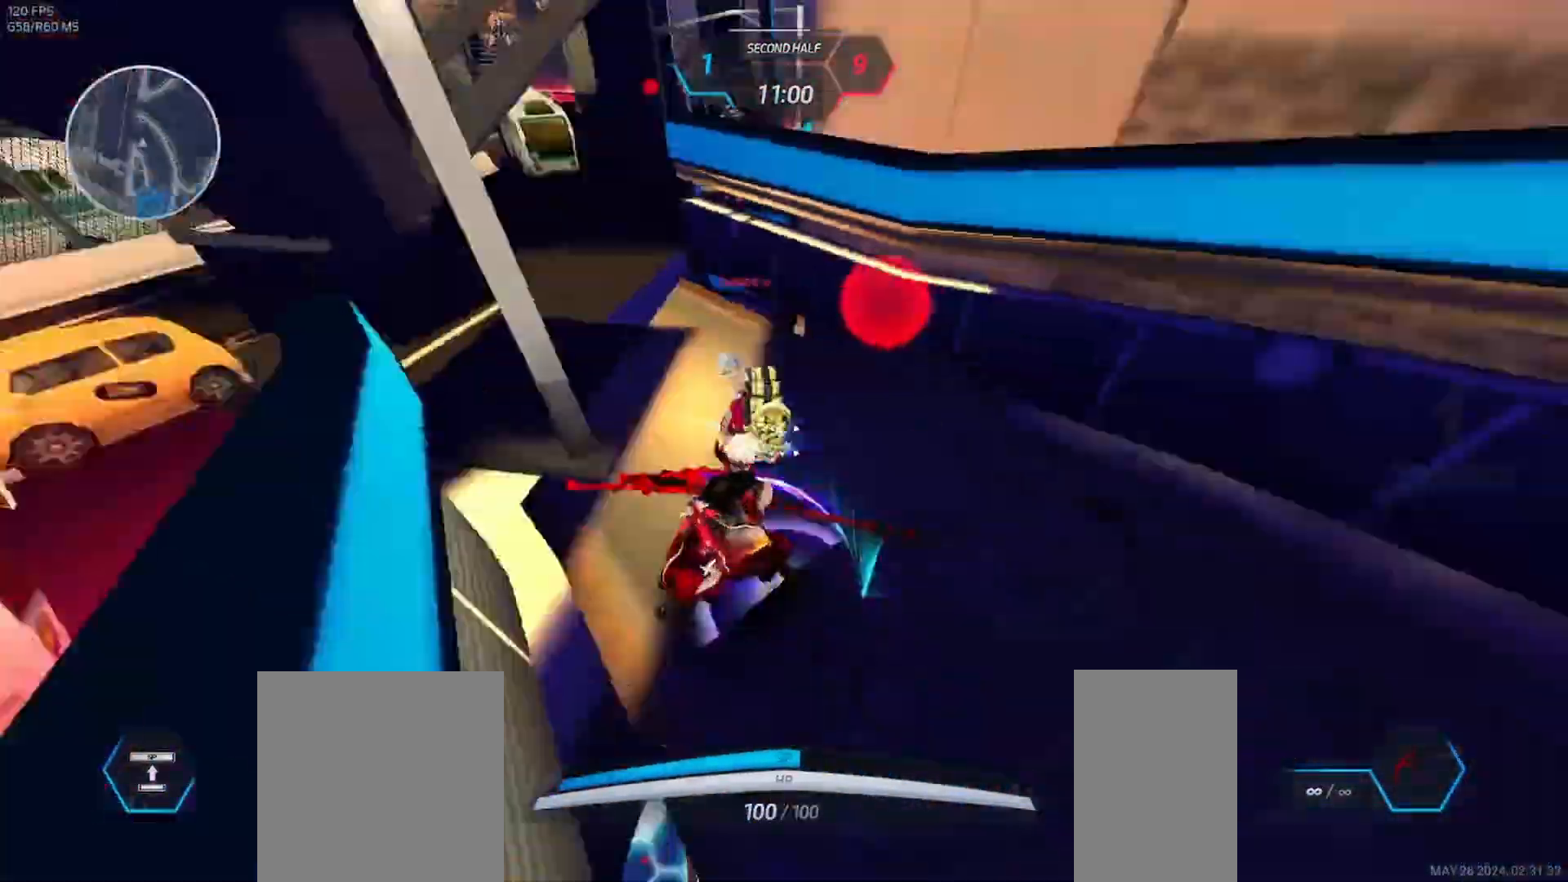
{"keys": [], "mouse": ["left"], "events": [[217, "mouse_right", "up"], [283, "mouse_left", "down"], [367, "mouse_left", "up"], [433, "mouse_left", "down"]]}
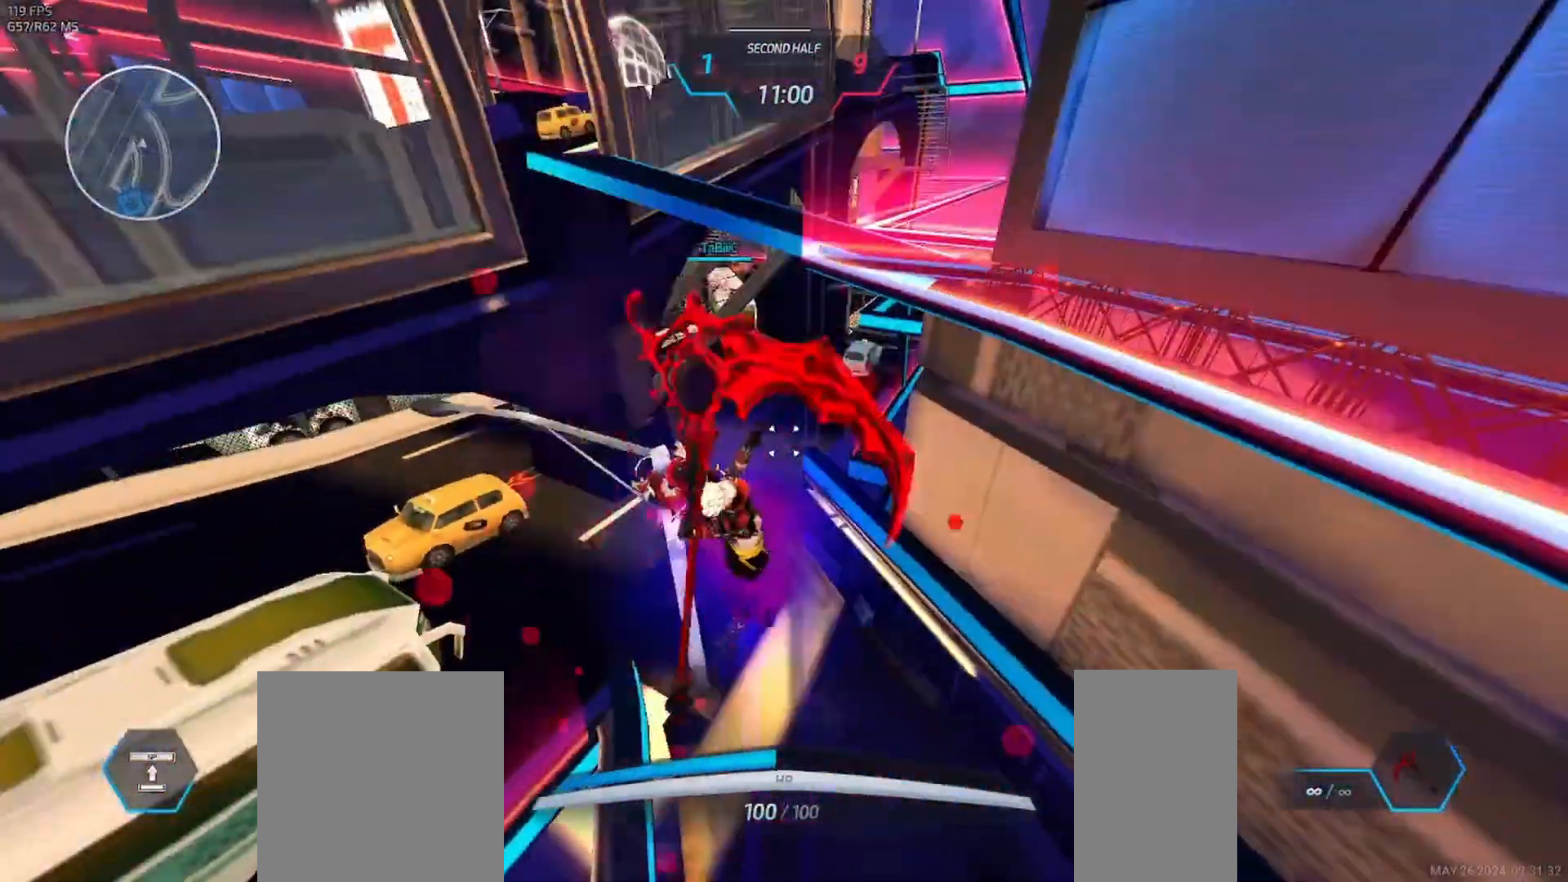
{"keys": [], "mouse": [], "events": [[33, "mouse_left", "up"], [83, "mouse_left", "down"], [167, "mouse_left", "up"], [250, "mouse_left", "down"], [300, "mouse_left", "up"]]}
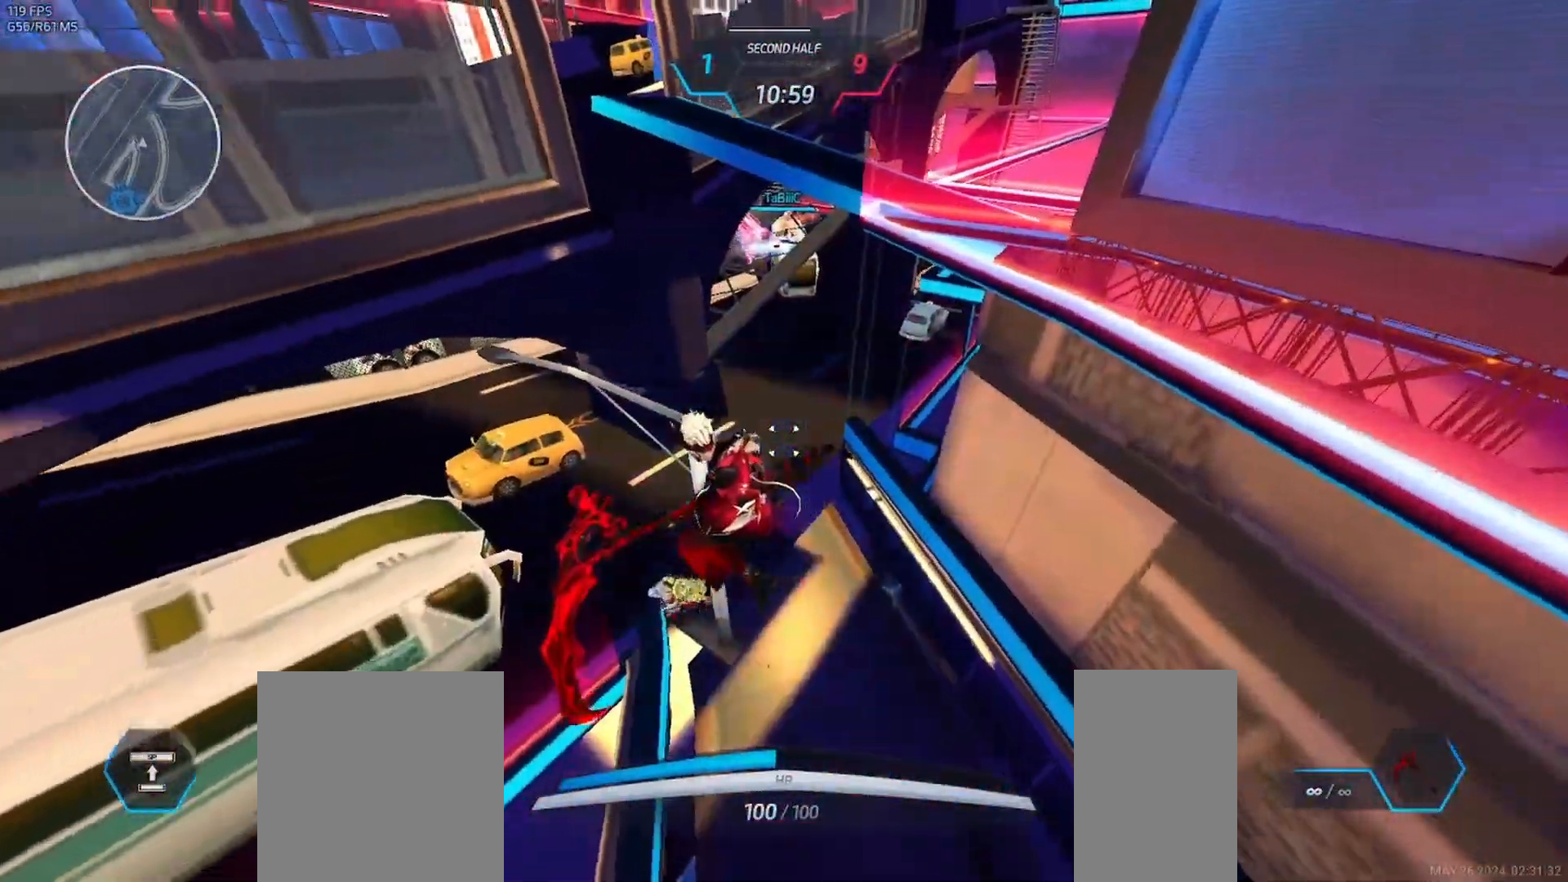
{"keys": [], "mouse": [], "events": []}
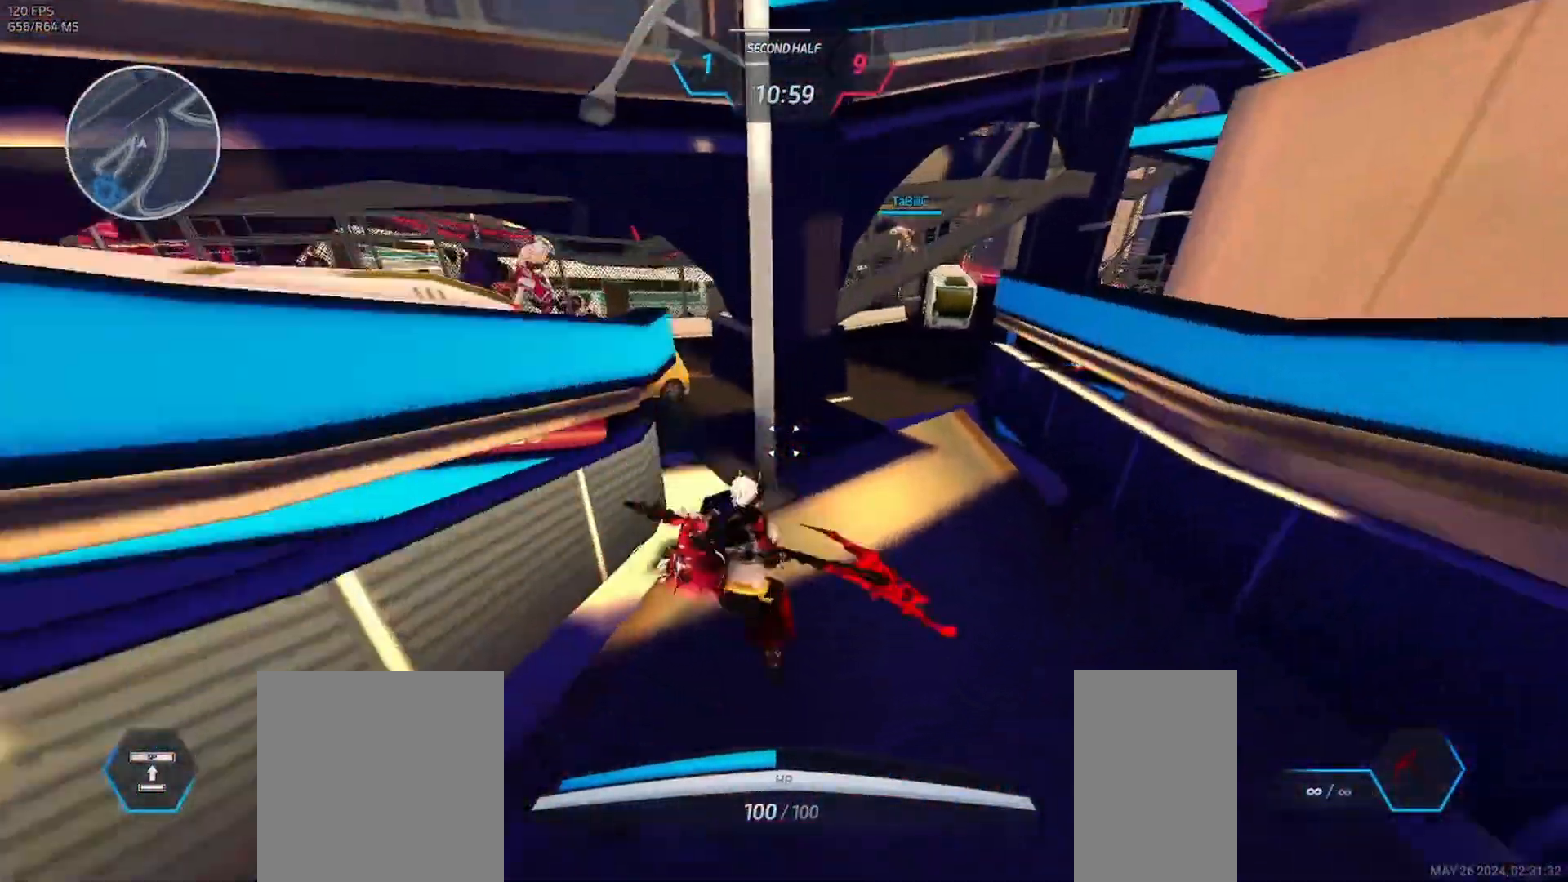
{"keys": [], "mouse": [], "events": []}
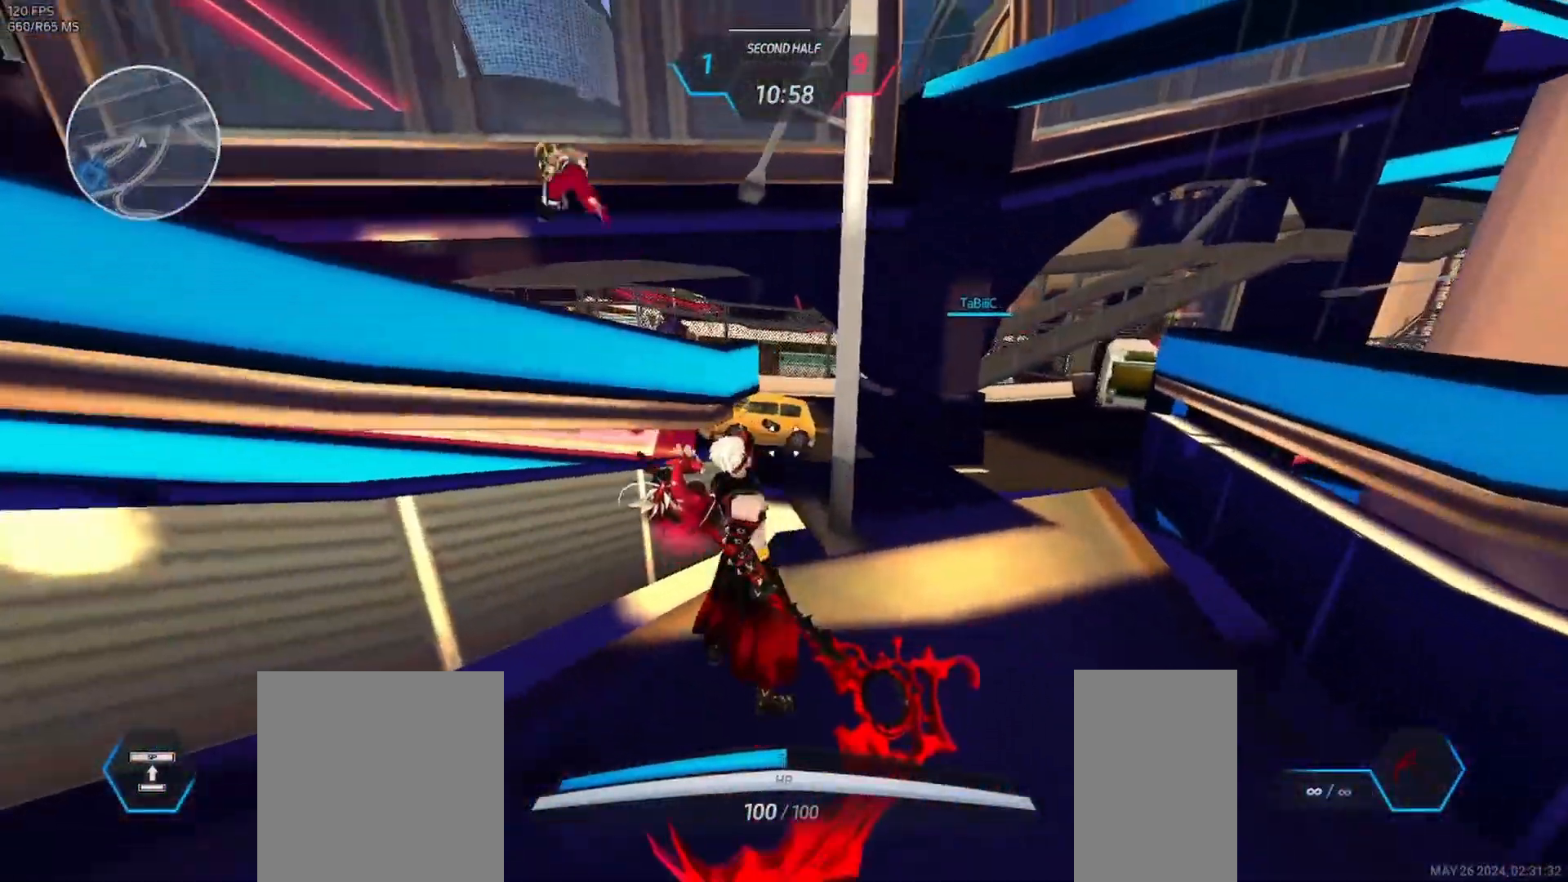
{"keys": [], "mouse": [], "events": []}
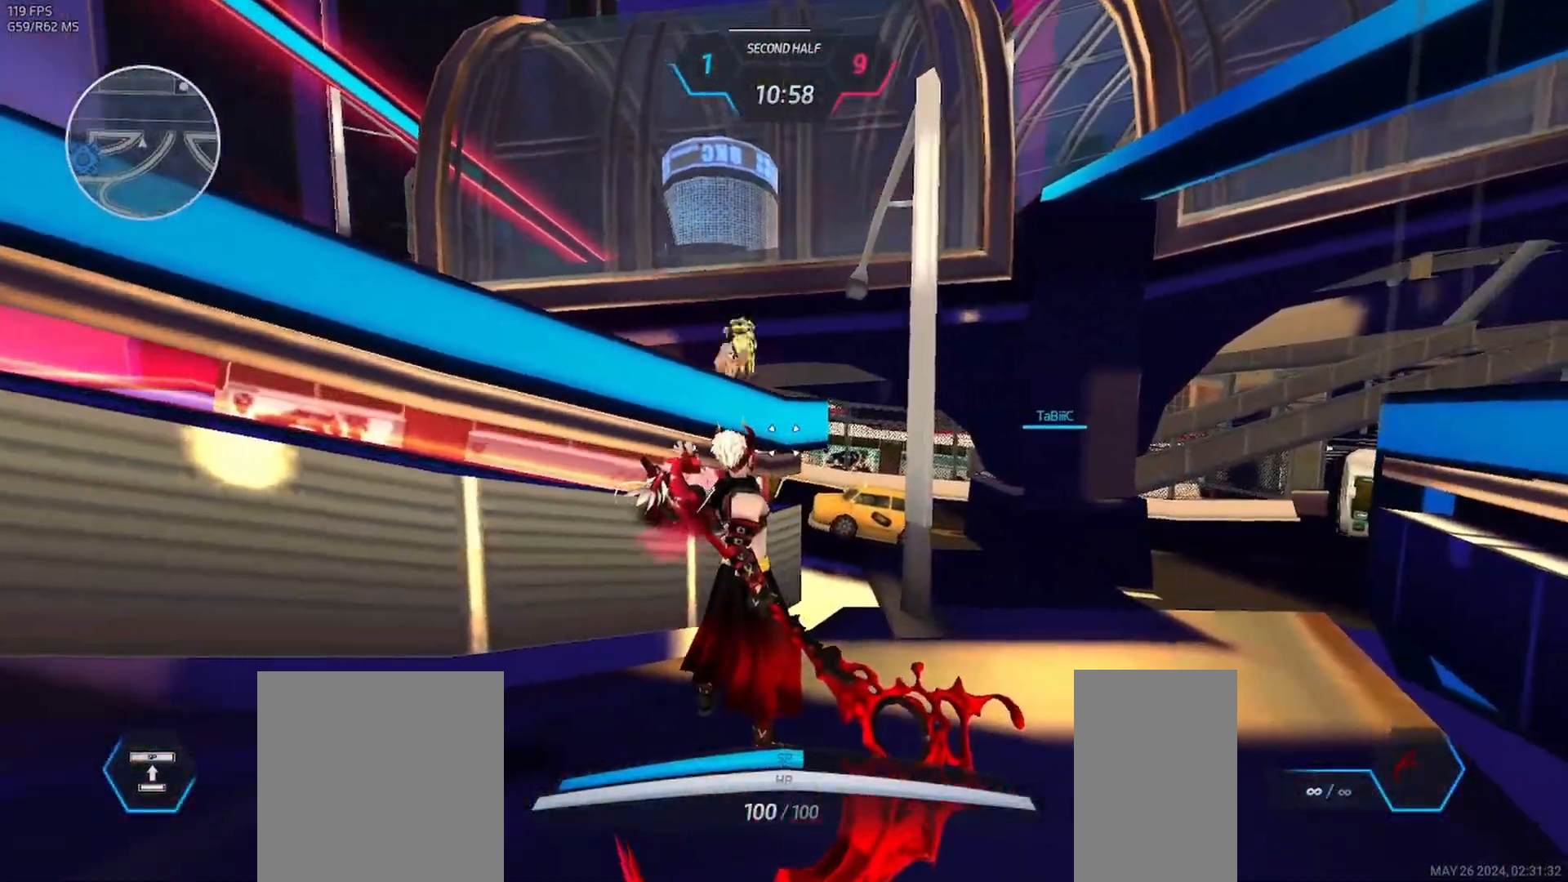
{"keys": [], "mouse": [], "events": []}
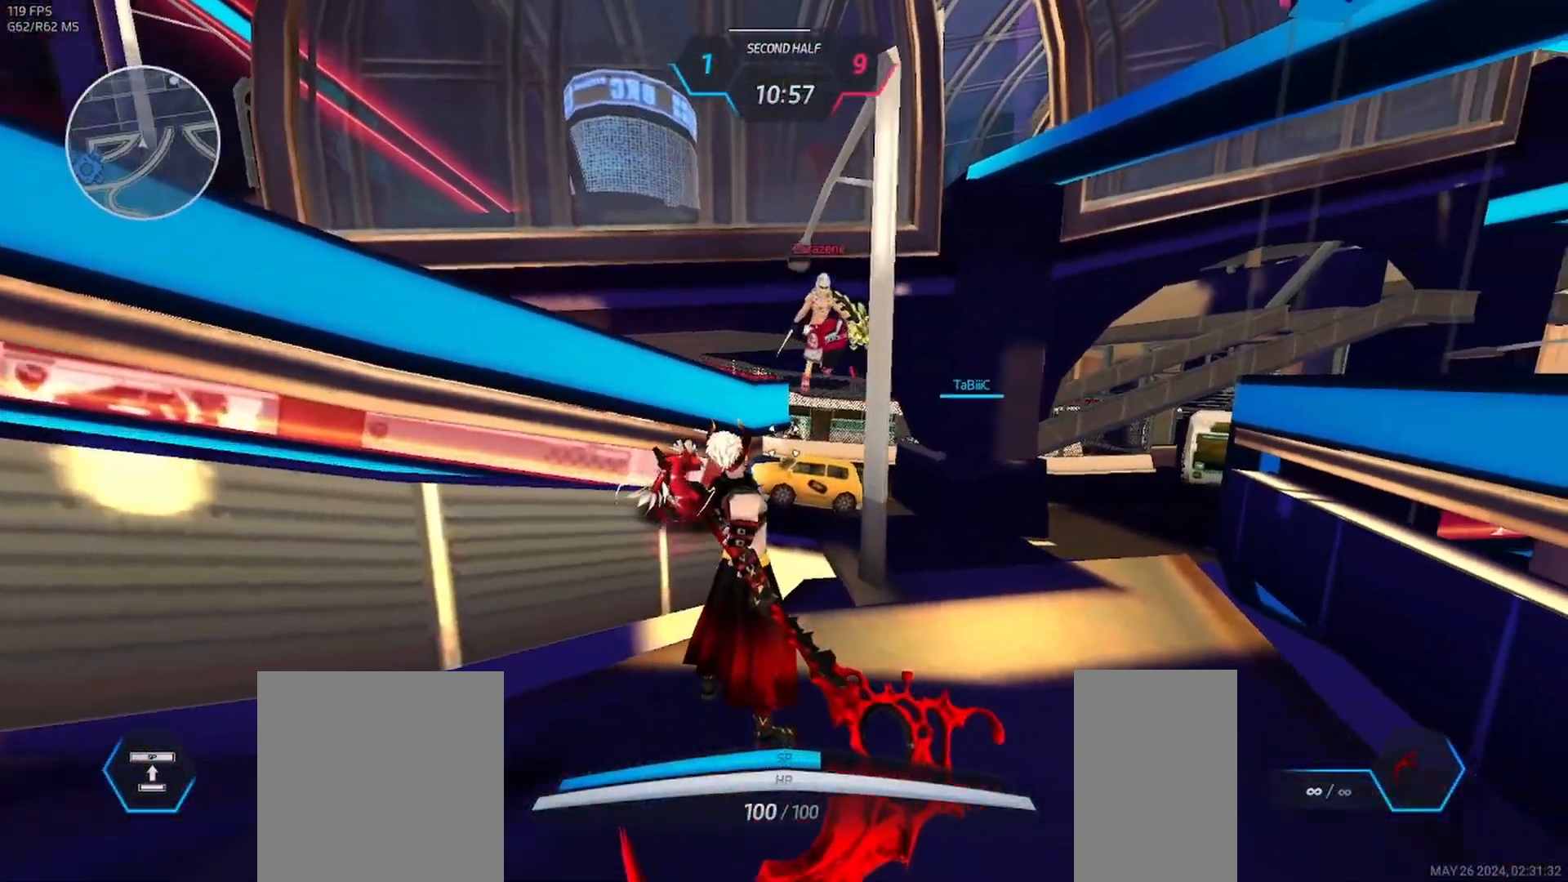
{"keys": [], "mouse": [], "events": [[117, "mouse_right", "down"], [500, "mouse_right", "up"]]}
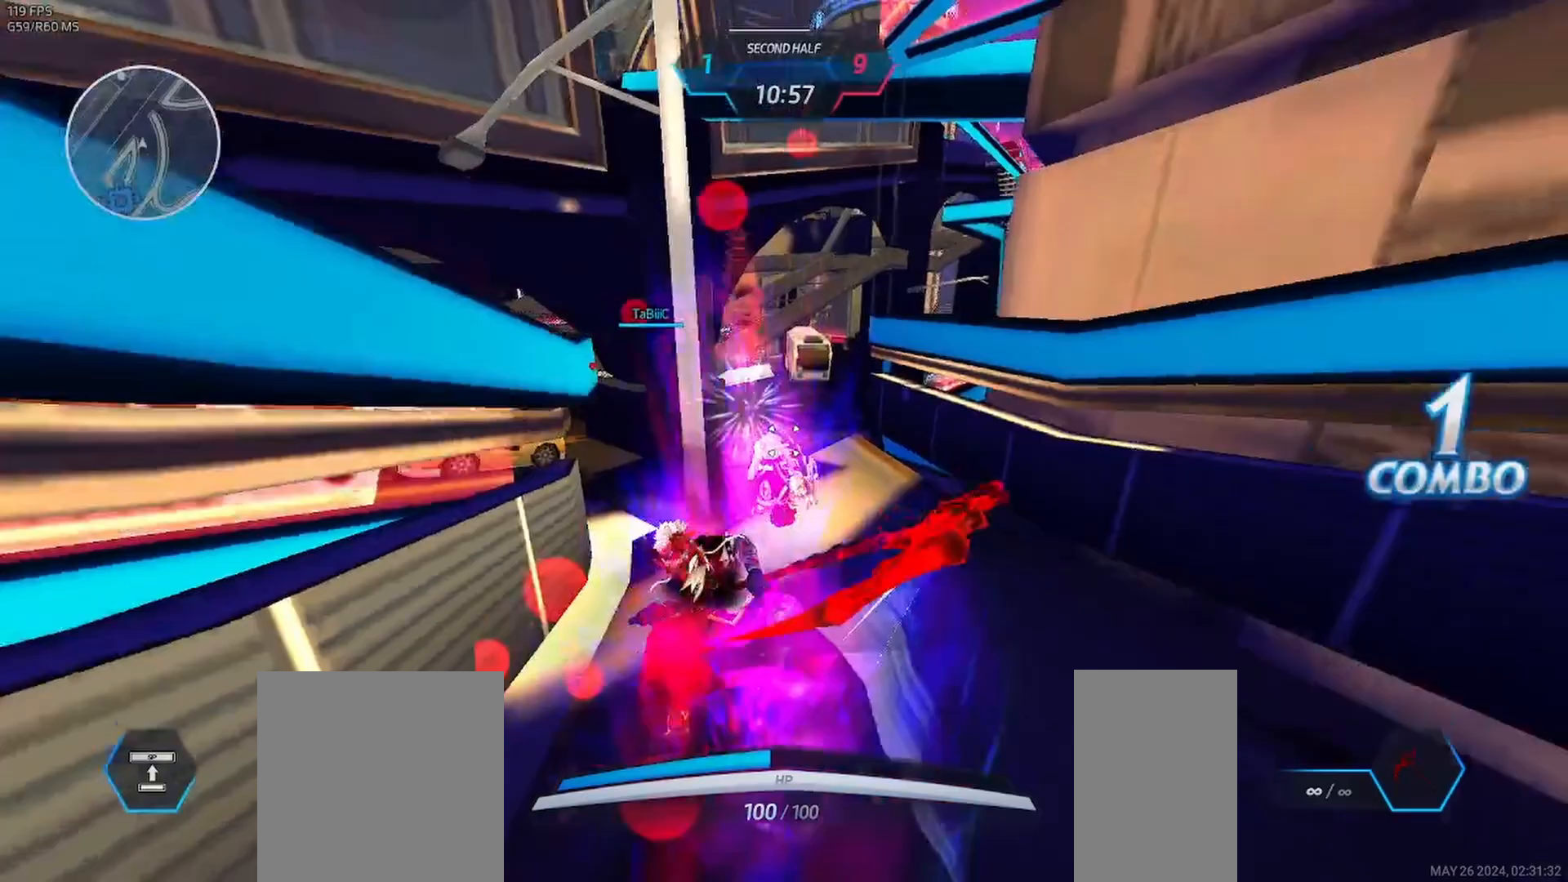
{"keys": [], "mouse": [], "events": [[33, "mouse_left", "down"], [100, "w", "down"], [150, "w", "up"], [167, "mouse_left", "up"], [317, "mouse_left", "down"], [433, "mouse_left", "up"]]}
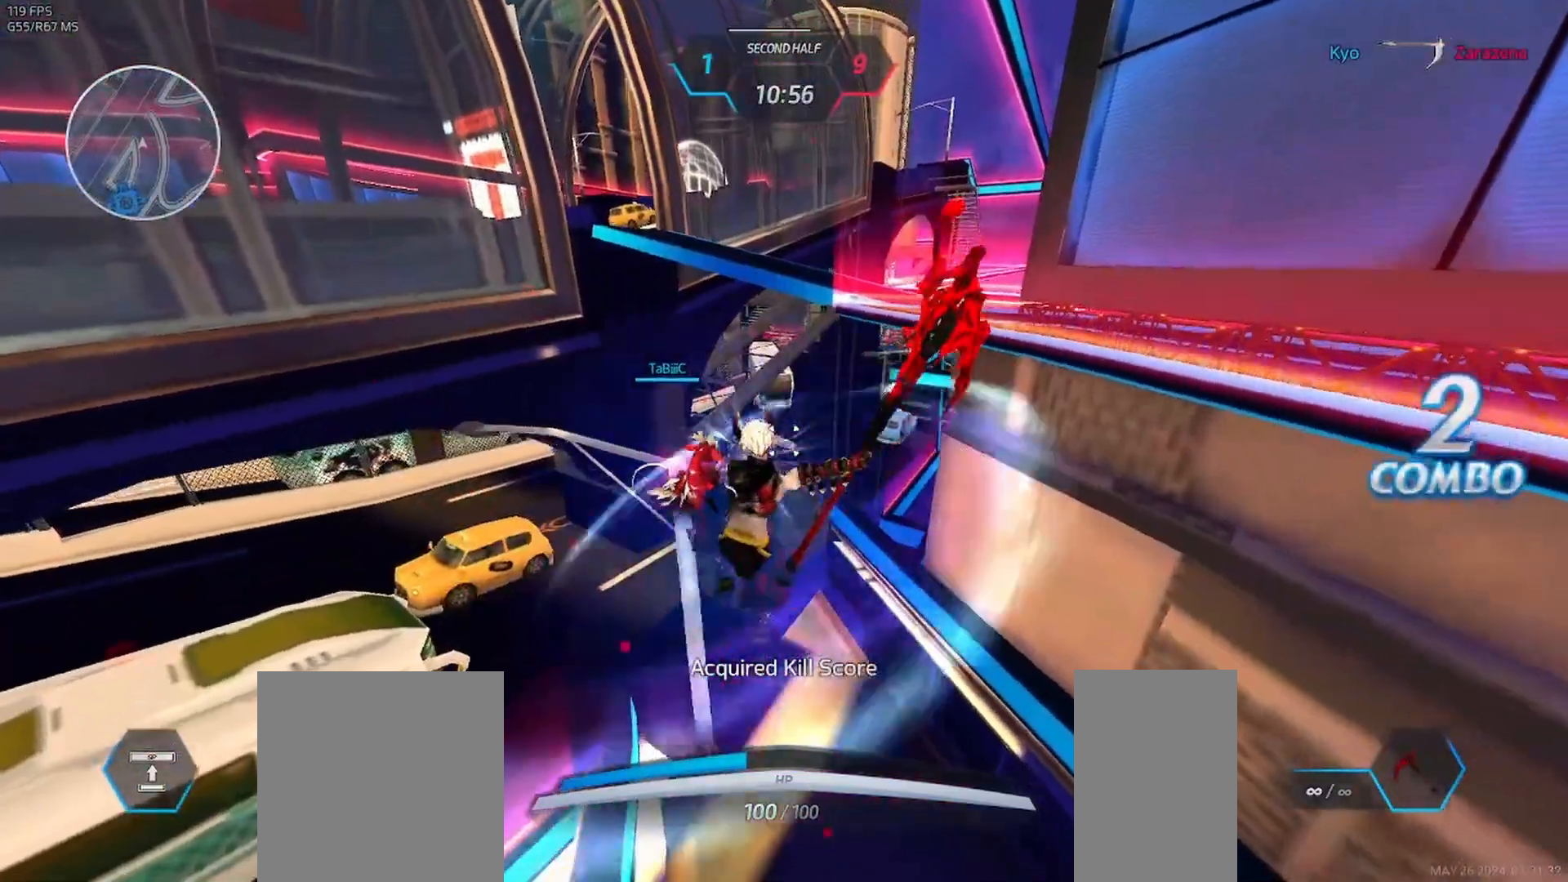
{"keys": [], "mouse": [], "events": [[17, "mouse_left", "down"], [50, "w", "down"], [100, "w", "up"], [117, "mouse_left", "up"]]}
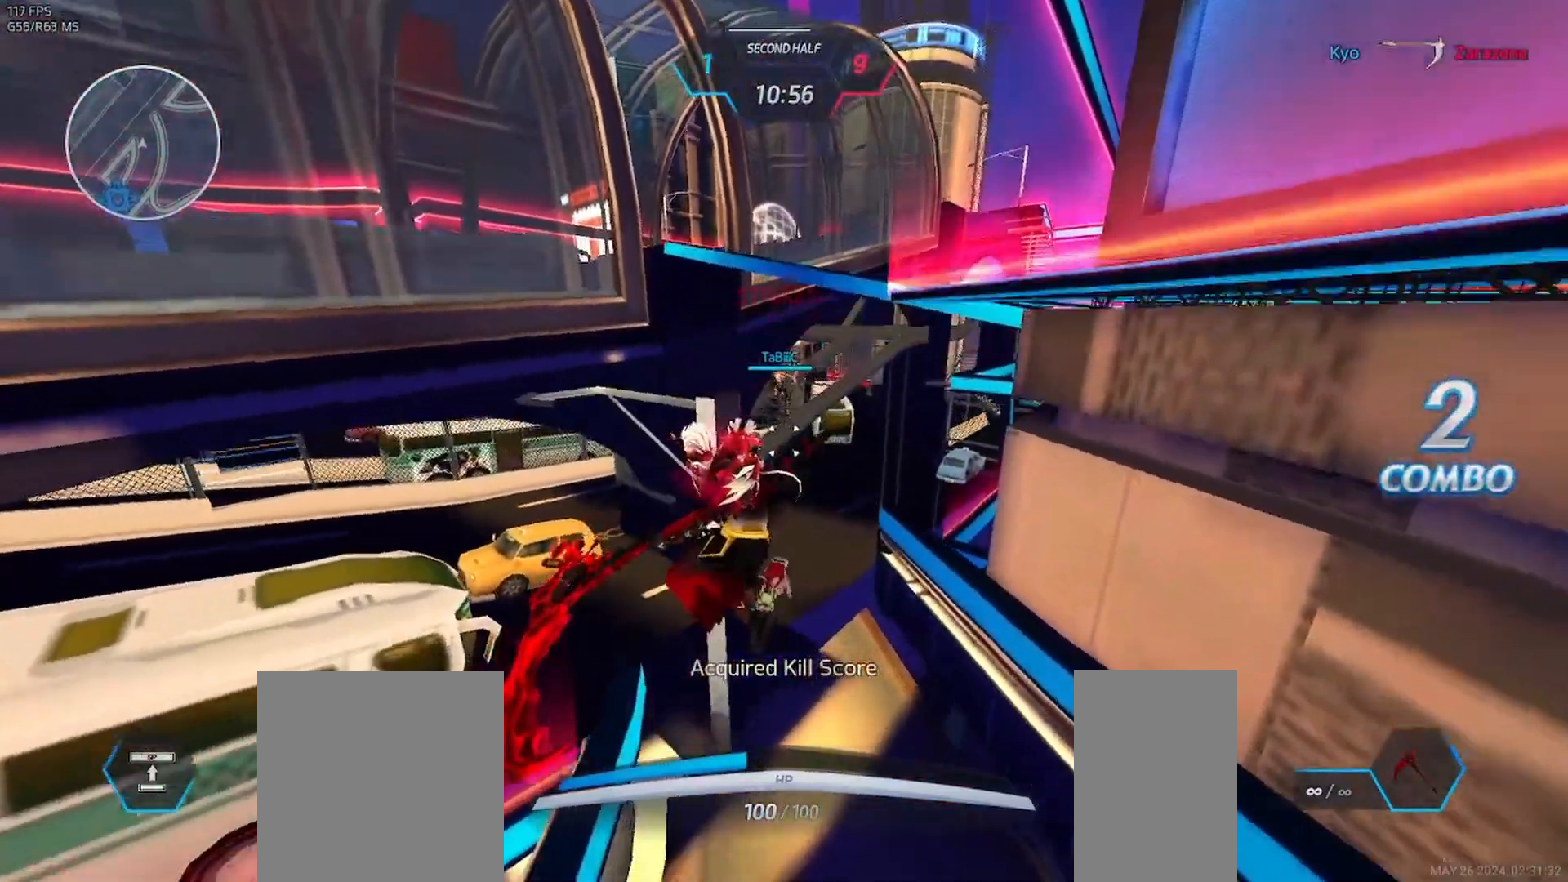
{"keys": [], "mouse": [], "events": []}
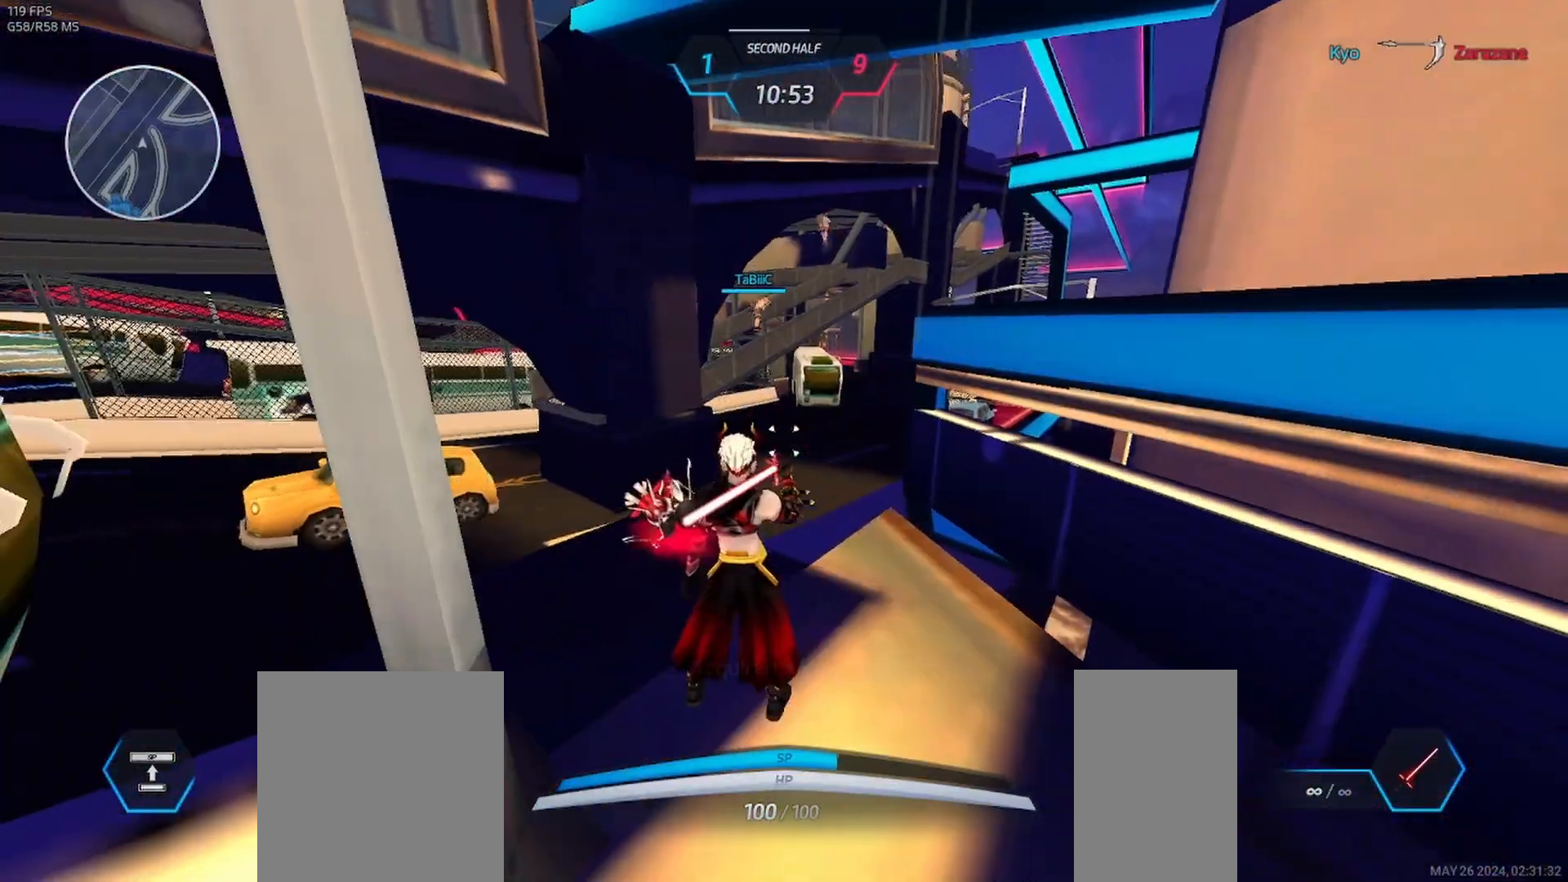
{"keys": [], "mouse": [], "events": []}
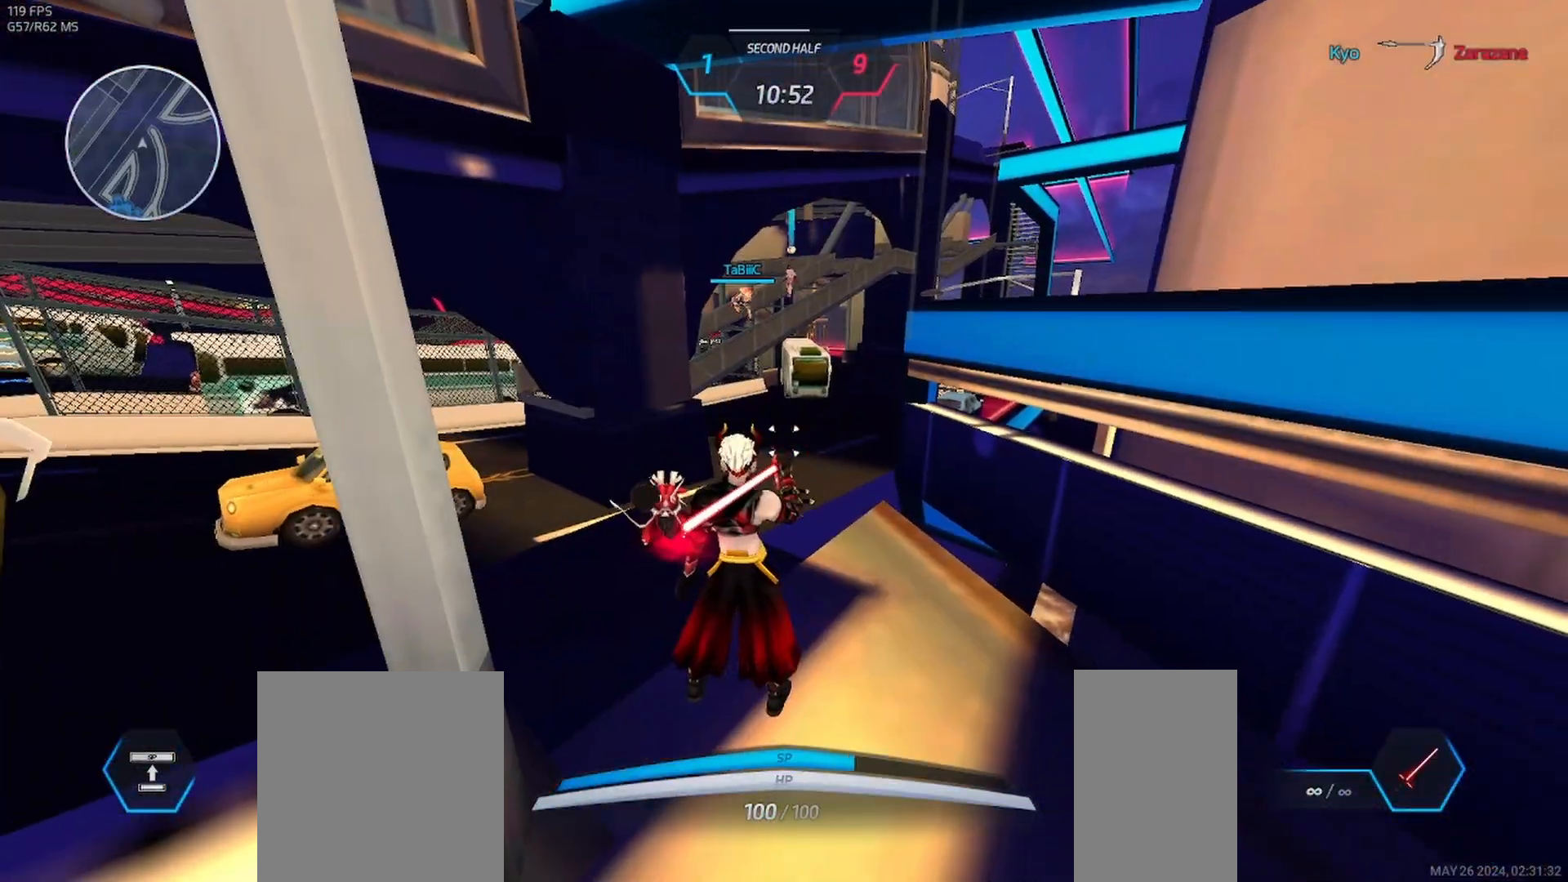
{"keys": [], "mouse": [], "events": []}